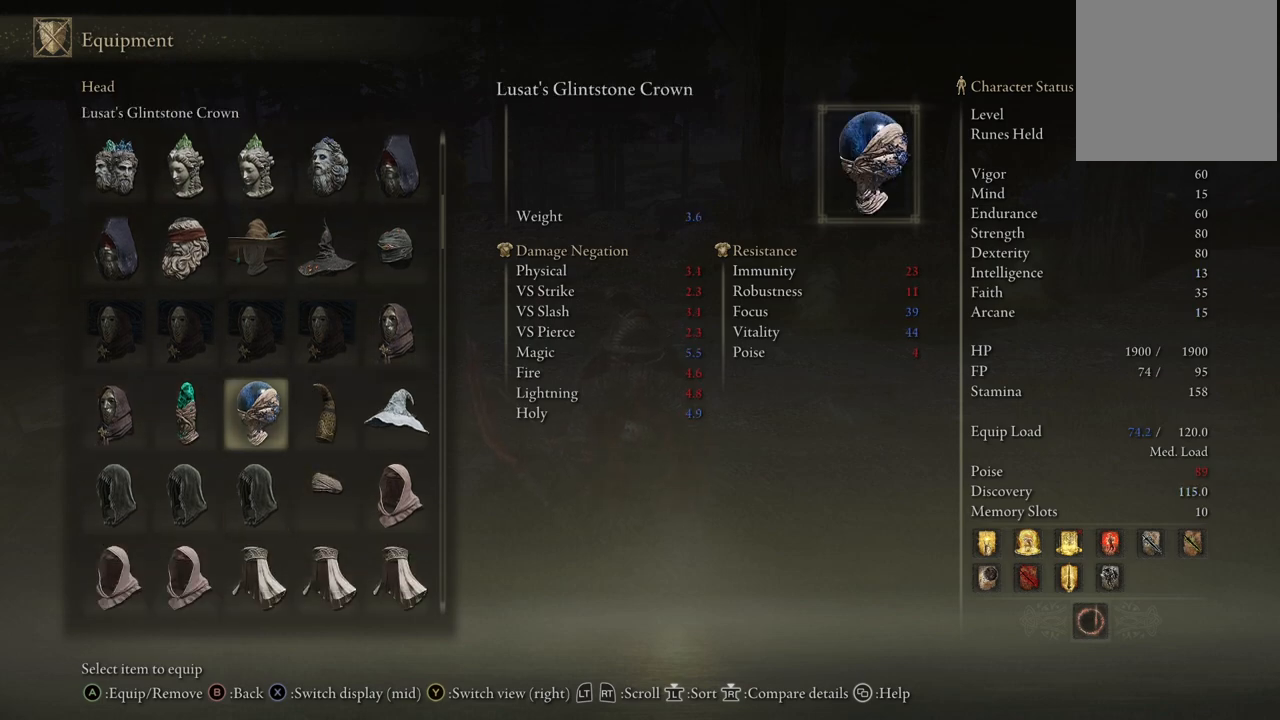
Gameplay with a controller (Xbox layout); each line is a JSON object with the inputs held at the frame after it. "events" lists button and stick changes between this image and that frame as [ms after this image, input, new state], when the widget could be followed in between. Not read: L3 R3.
{"buttons": [], "left_stick": "center", "right_stick": "center", "events": []}
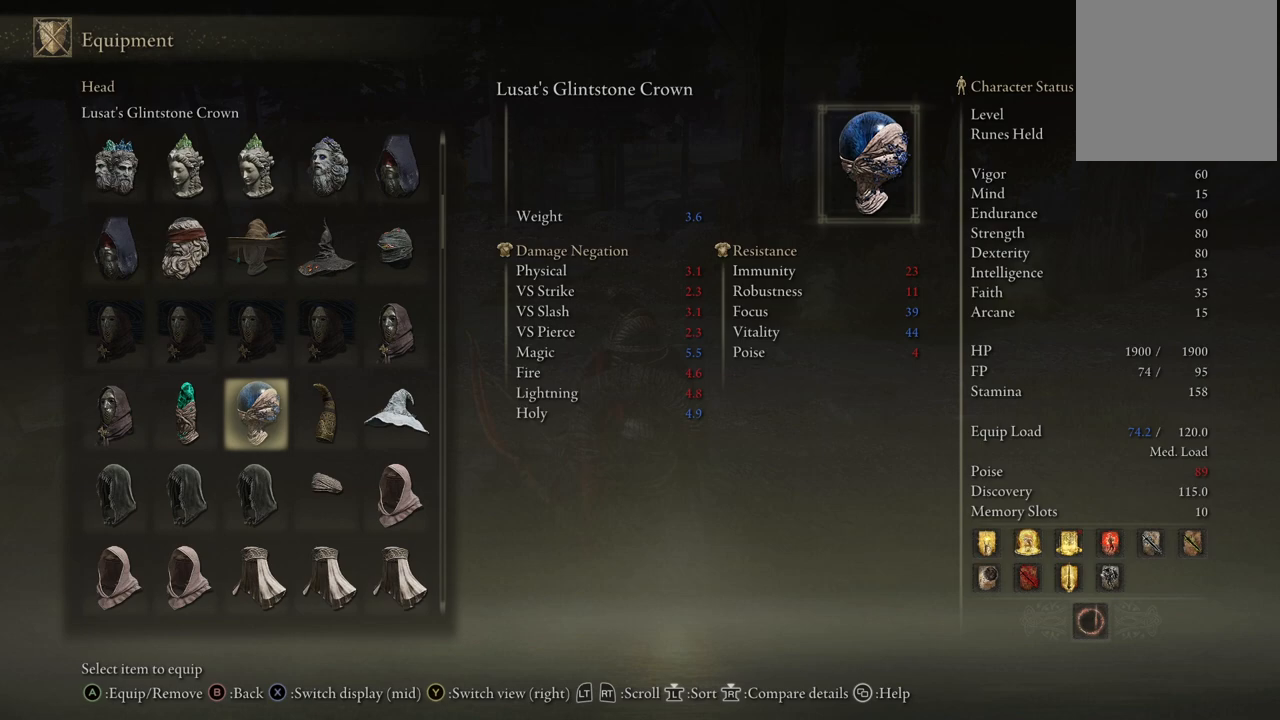
{"buttons": [], "left_stick": "center", "right_stick": "center", "events": []}
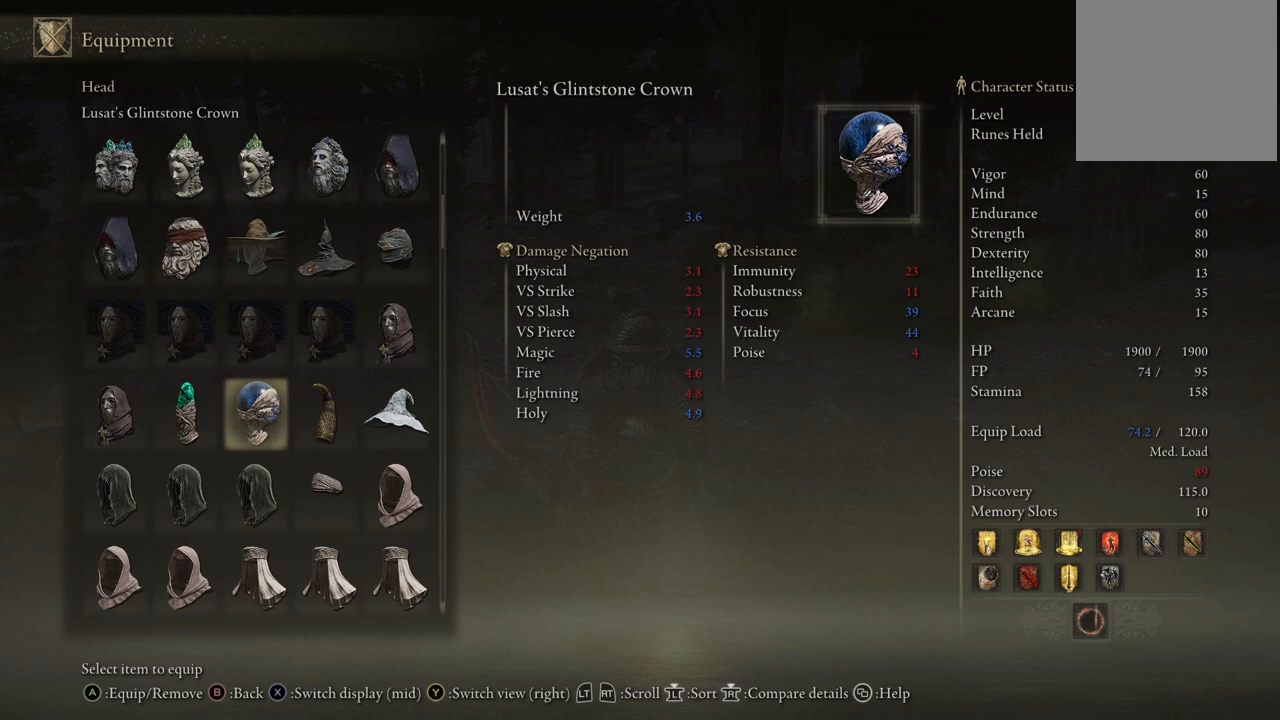
{"buttons": [], "left_stick": "center", "right_stick": "center", "events": [[200, "right_stick", "down-left"], [400, "right_stick", "center"]]}
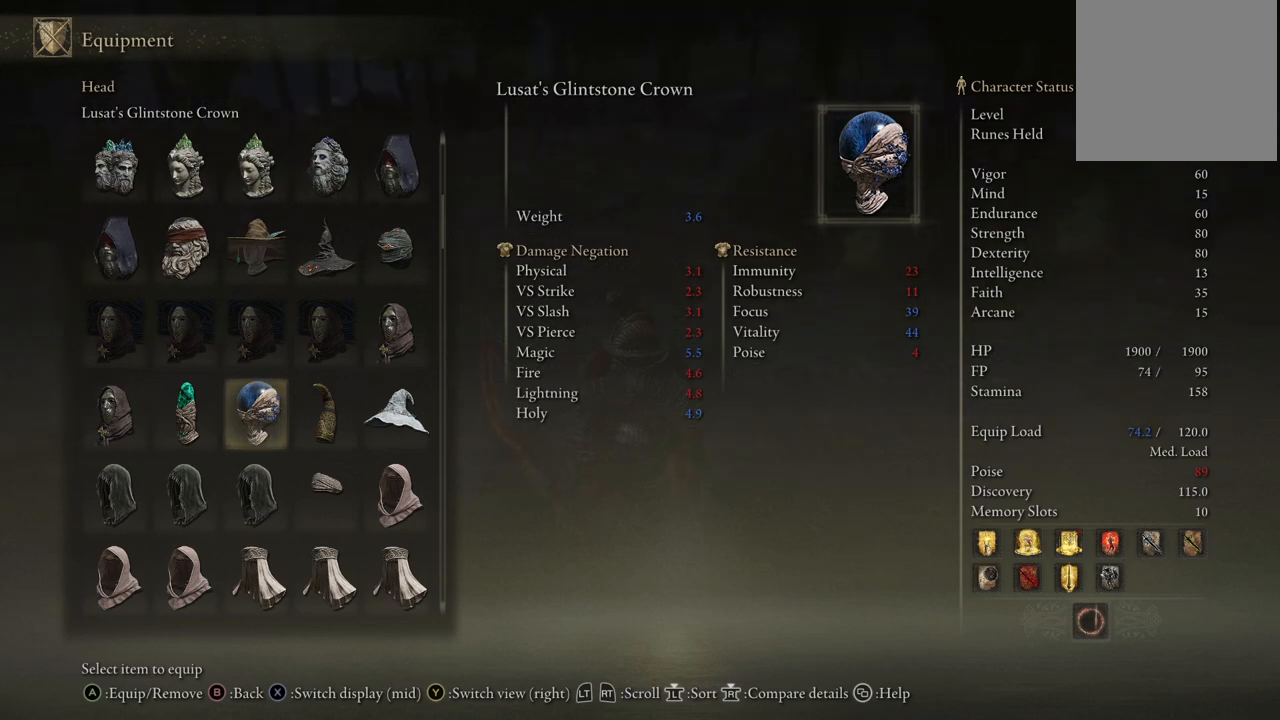
{"buttons": [], "left_stick": "center", "right_stick": "center", "events": [[217, "right_stick", "up-right"], [400, "right_stick", "center"]]}
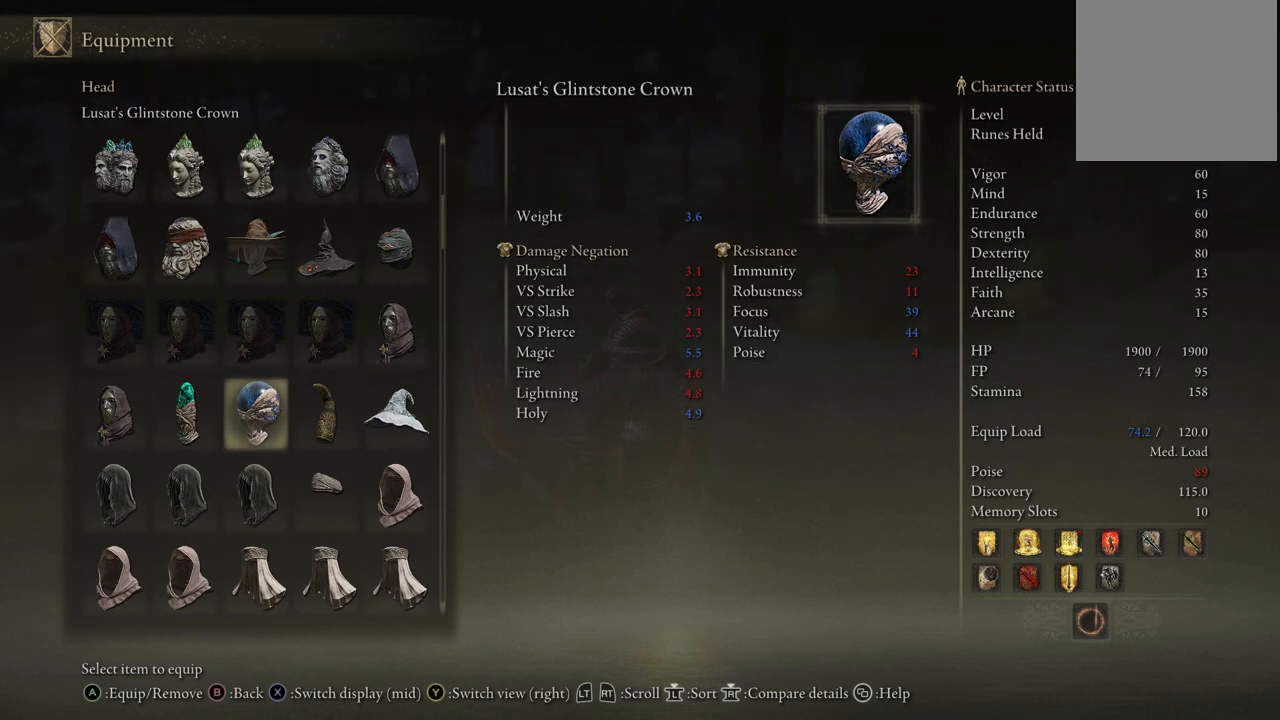
{"buttons": [], "left_stick": "center", "right_stick": "center", "events": [[267, "right_stick", "left"], [367, "right_stick", "center"]]}
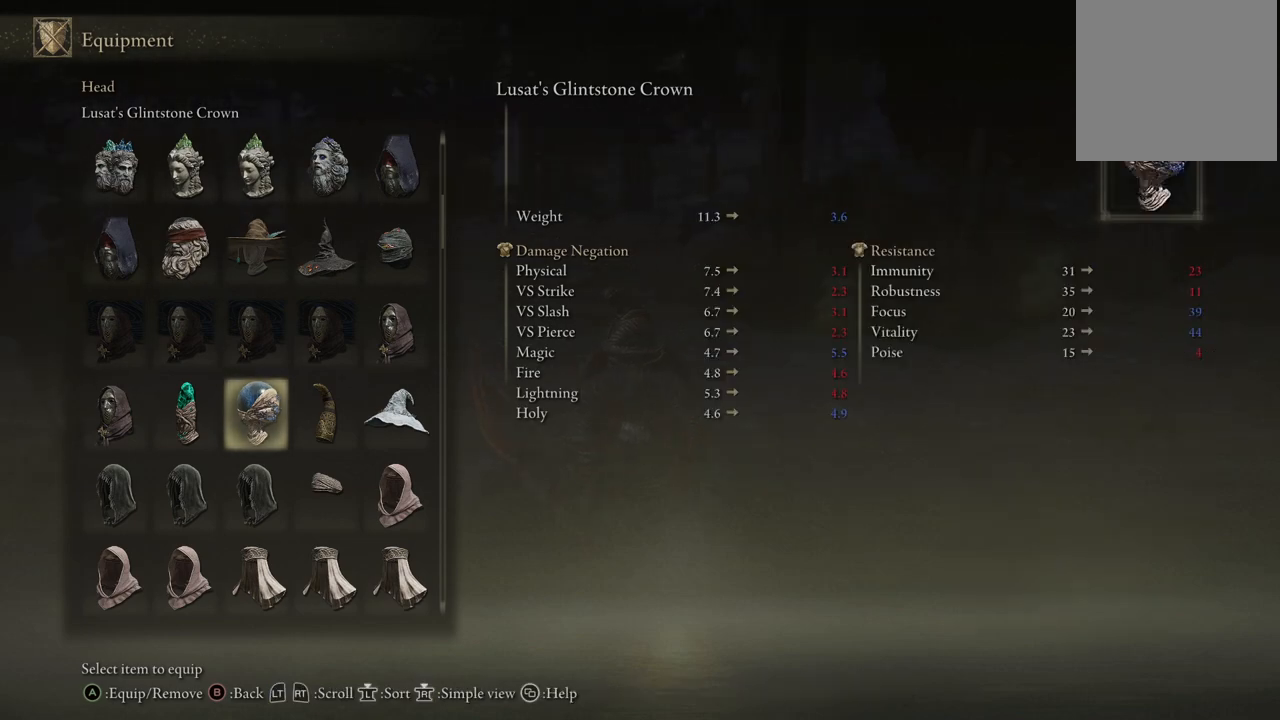
{"buttons": [], "left_stick": "center", "right_stick": "center", "events": []}
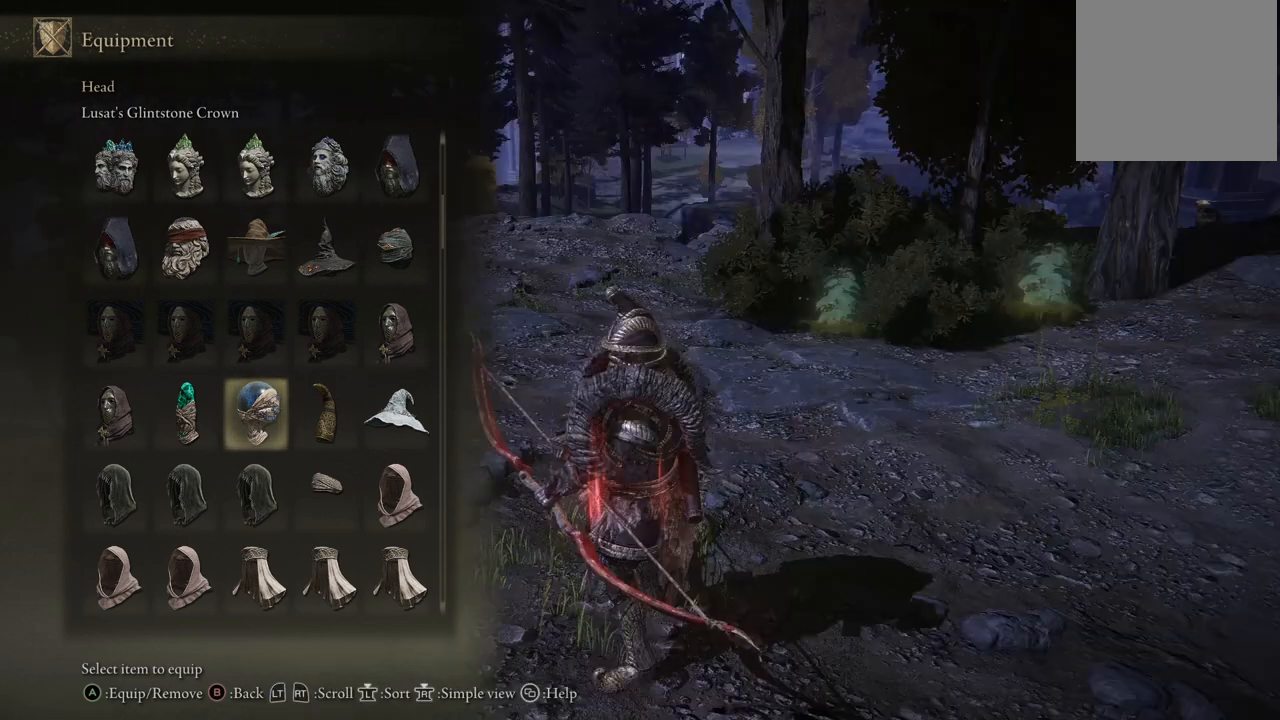
{"buttons": [], "left_stick": "center", "right_stick": "center", "events": []}
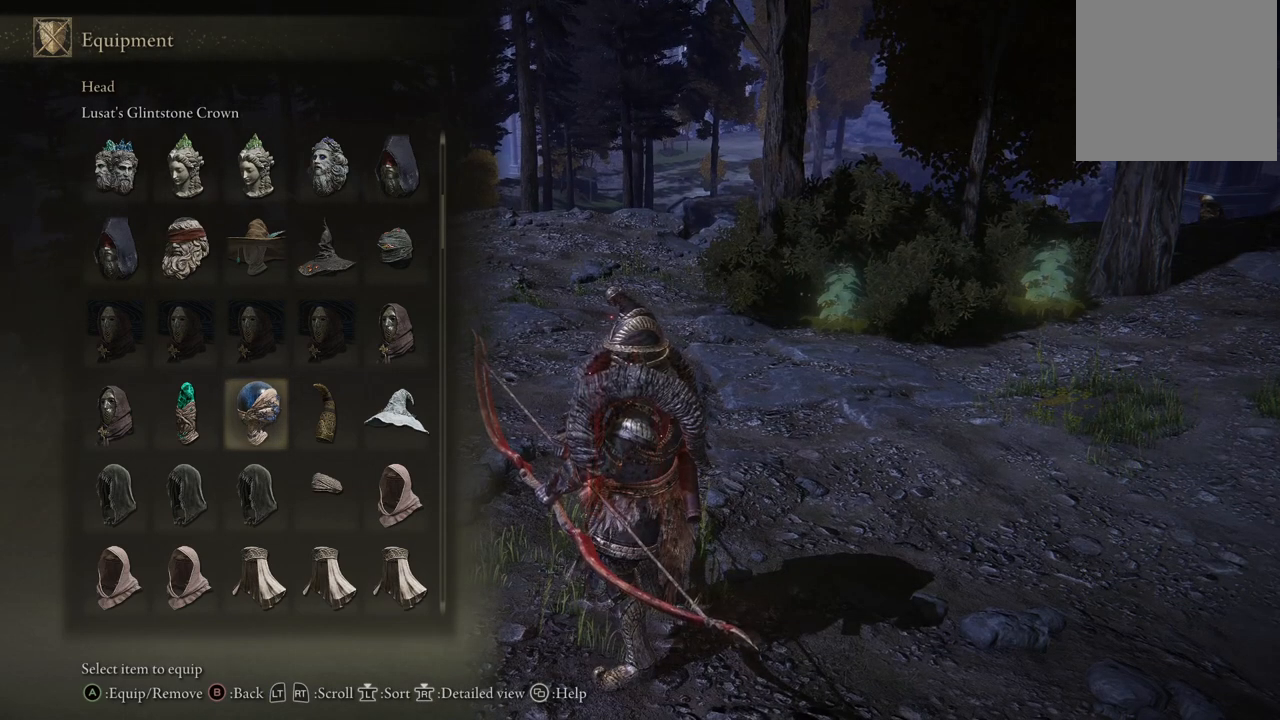
{"buttons": [], "left_stick": "center", "right_stick": "center", "events": []}
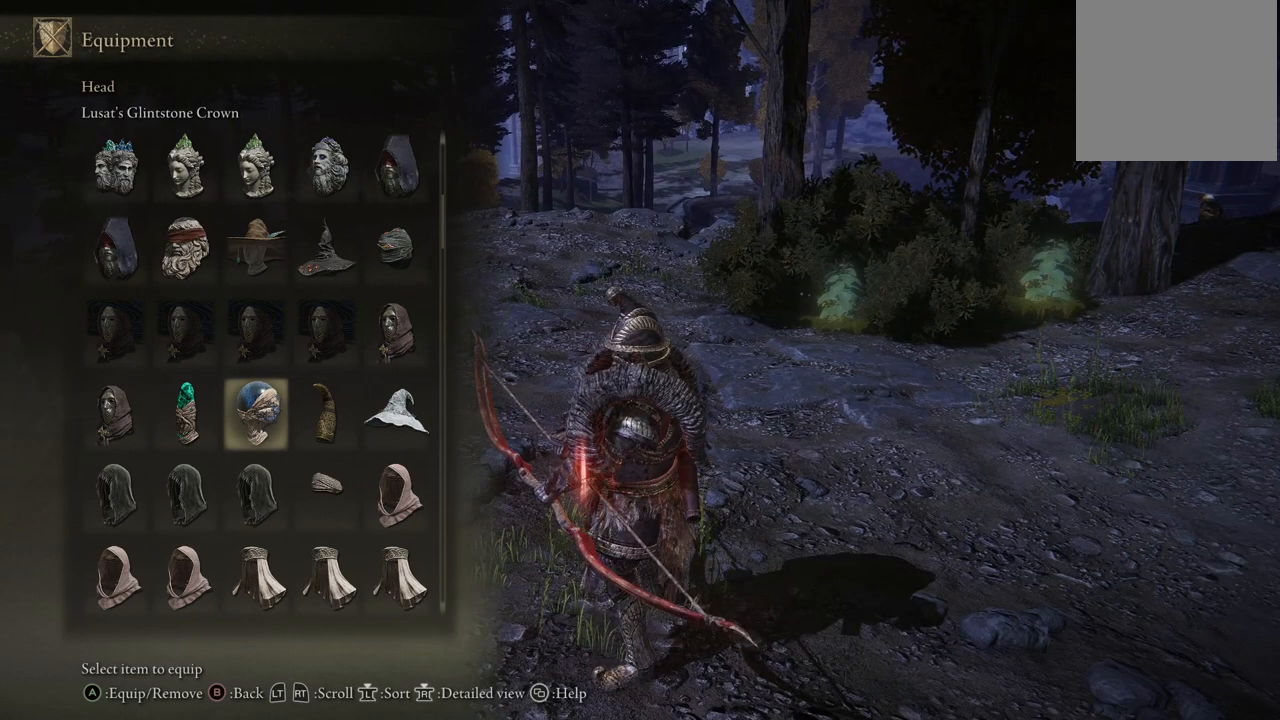
{"buttons": [], "left_stick": "down-right", "right_stick": "center", "events": [[83, "right_stick", "up"], [183, "right_stick", "center"], [500, "left_stick", "down-right"]]}
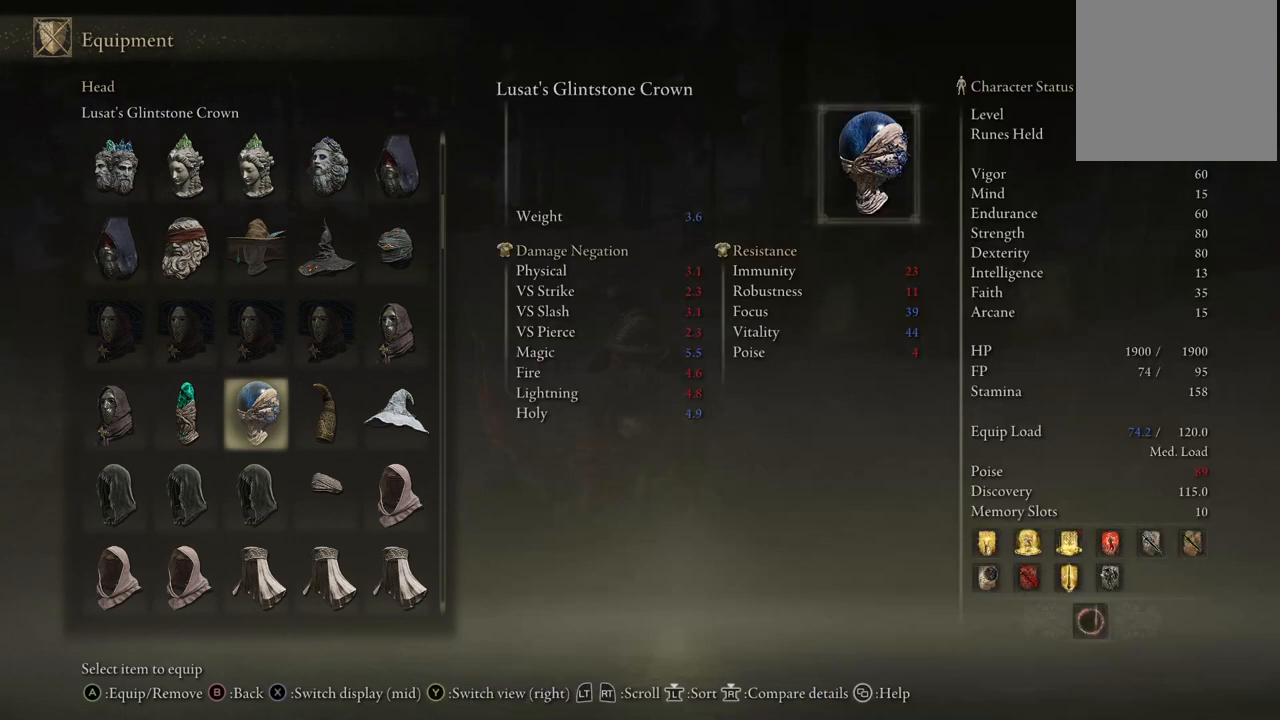
{"buttons": [], "left_stick": "center", "right_stick": "center", "events": [[67, "left_stick", "center"]]}
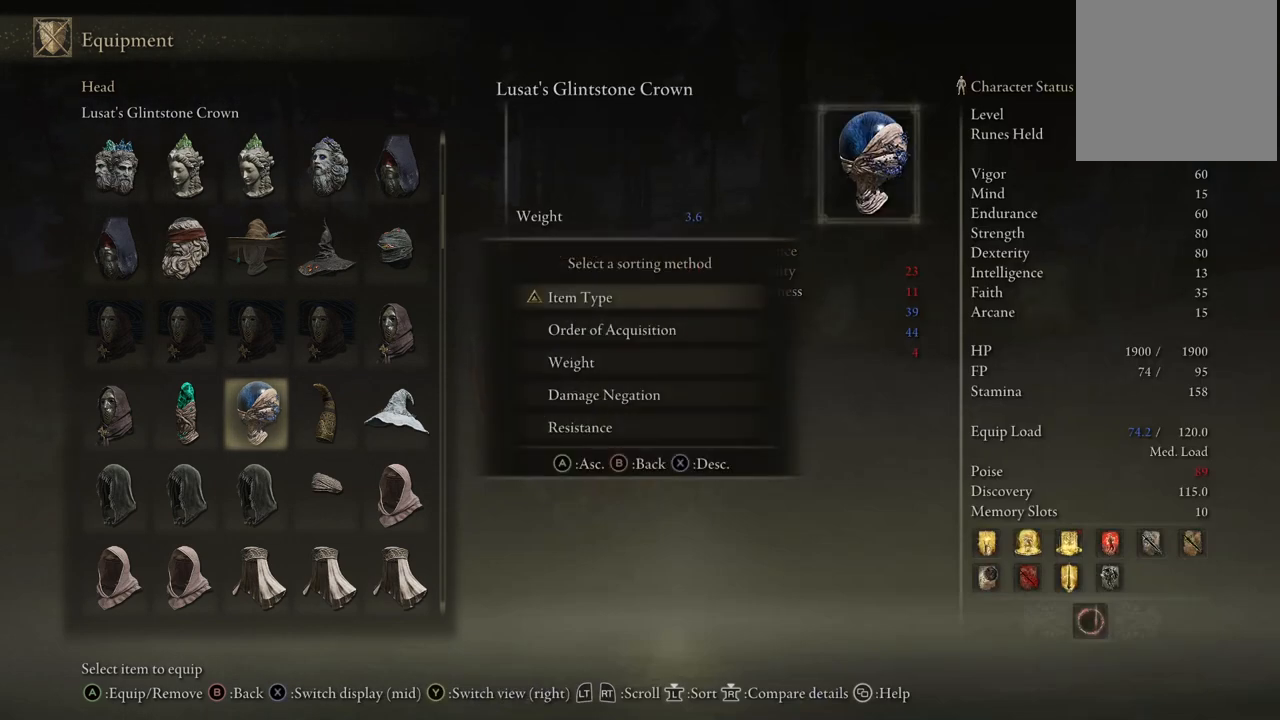
{"buttons": ["DPAD_DOWN"], "left_stick": "center", "right_stick": "center", "events": [[133, "left_stick", "down"], [200, "left_stick", "center"], [400, "DPAD_DOWN", "down"]]}
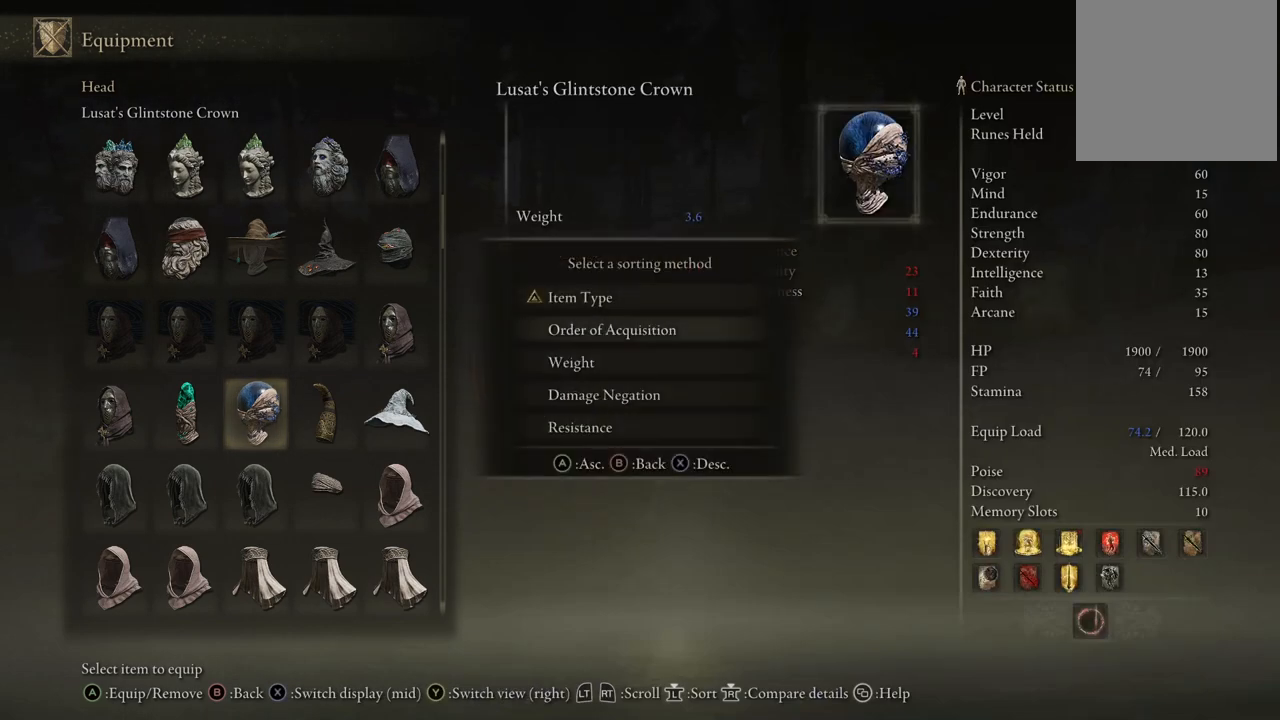
{"buttons": [], "left_stick": "center", "right_stick": "center", "events": [[33, "DPAD_DOWN", "up"], [133, "DPAD_DOWN", "down"], [217, "DPAD_DOWN", "up"], [300, "A", "down"], [433, "A", "up"]]}
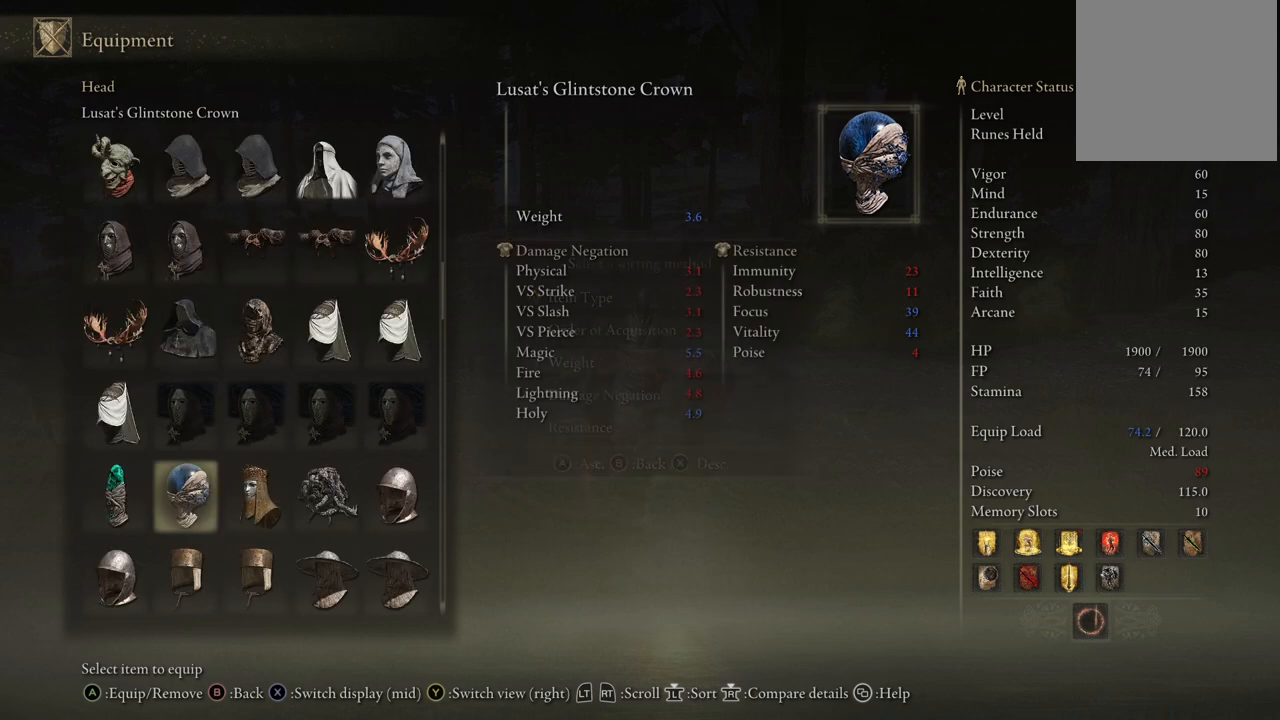
{"buttons": [], "left_stick": "center", "right_stick": "center", "events": [[317, "DPAD_UP", "down"], [433, "DPAD_UP", "up"]]}
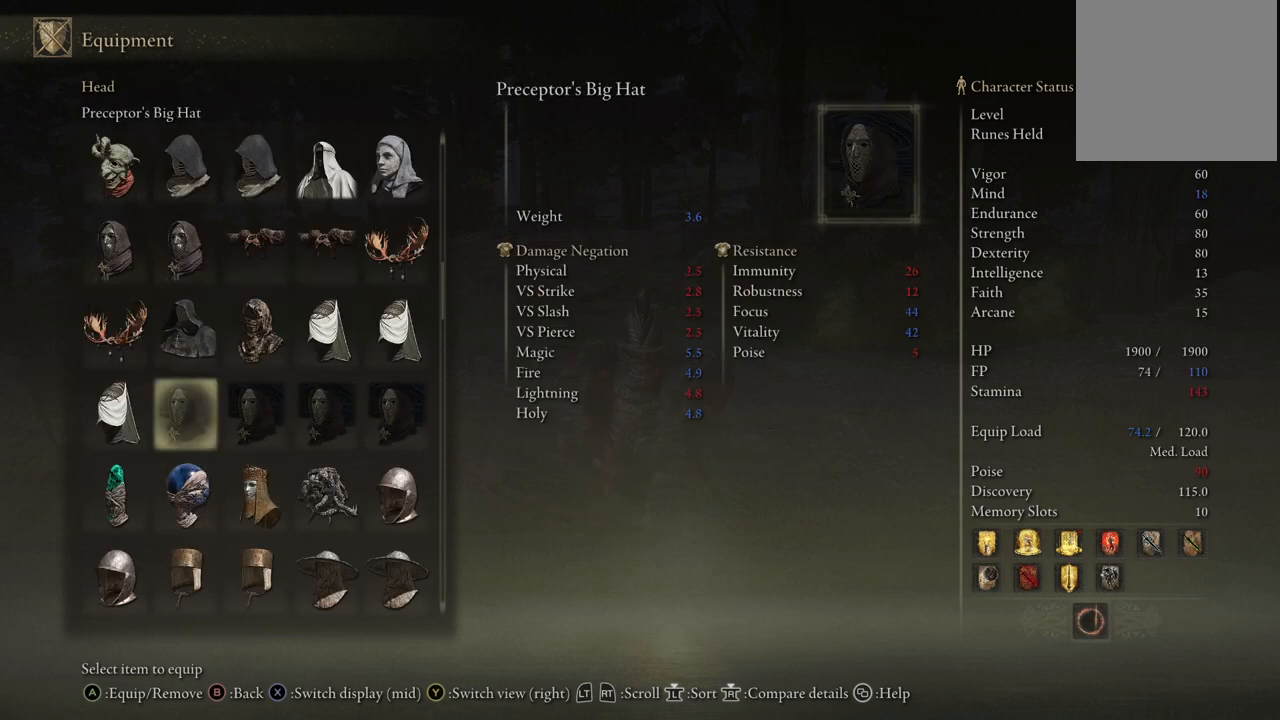
{"buttons": ["DPAD_UP"], "left_stick": "center", "right_stick": "center", "events": [[50, "DPAD_UP", "down"]]}
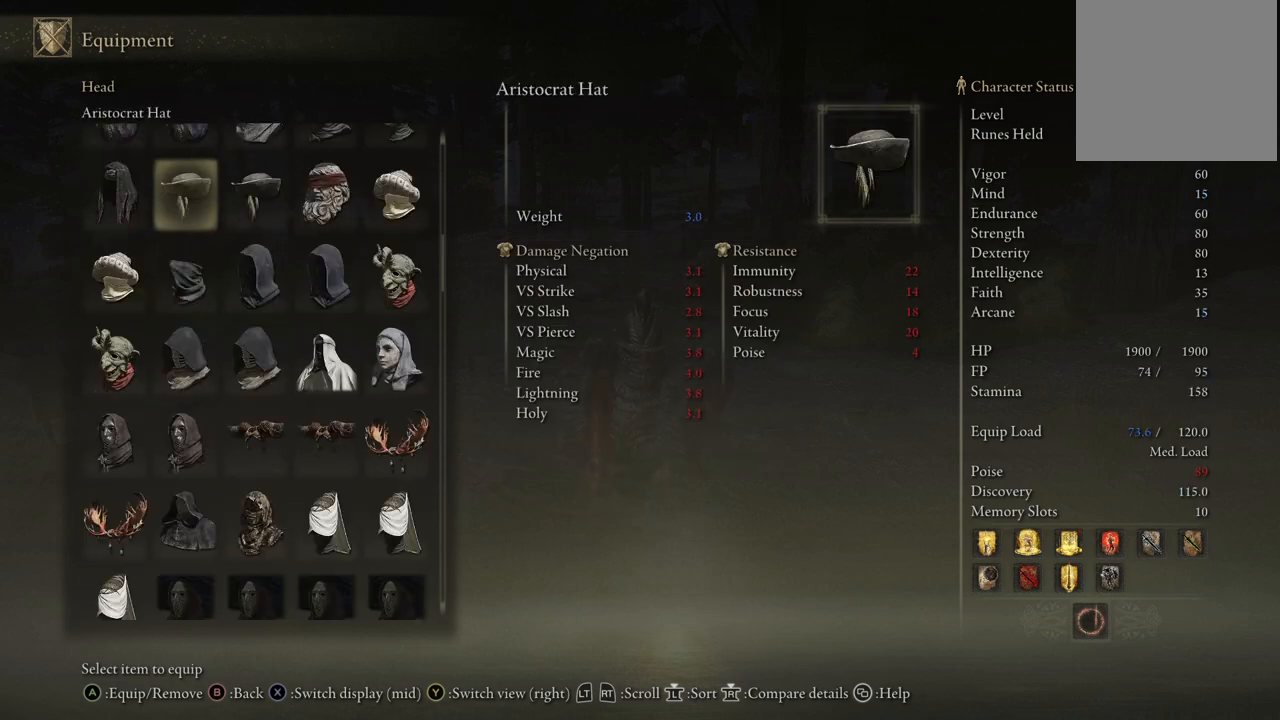
{"buttons": ["DPAD_UP"], "left_stick": "center", "right_stick": "center", "events": []}
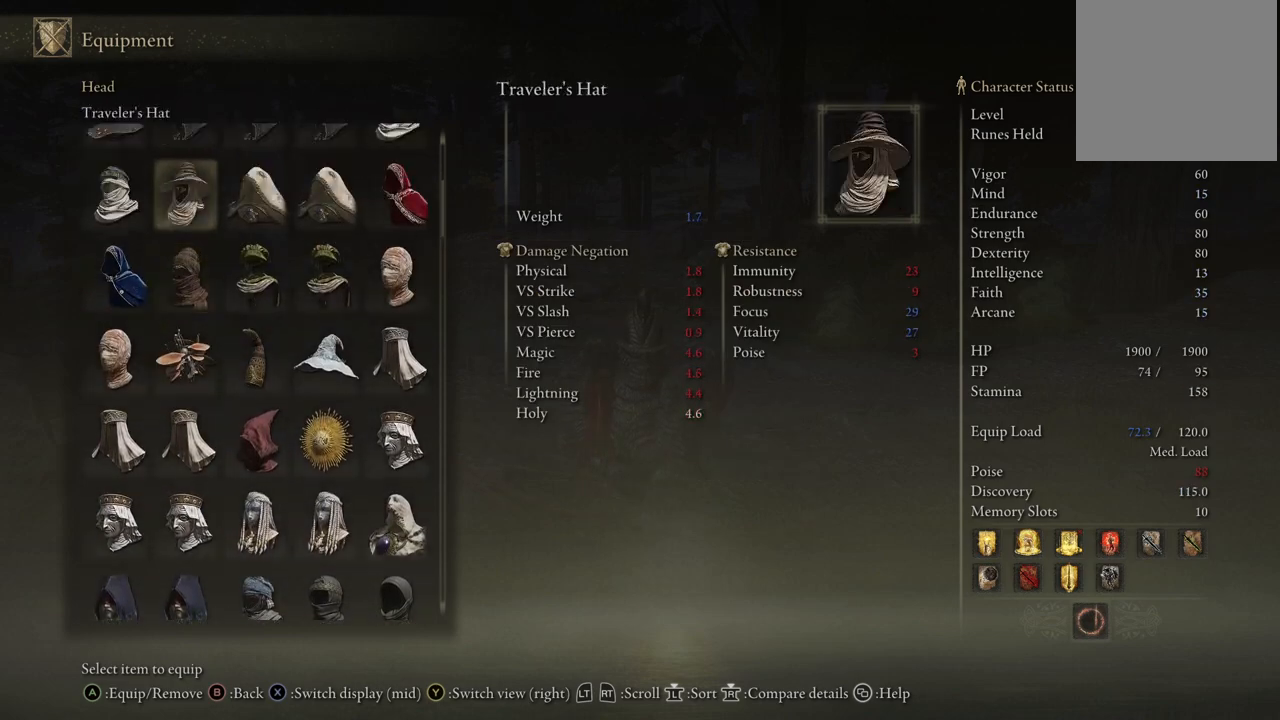
{"buttons": ["DPAD_UP"], "left_stick": "center", "right_stick": "center", "events": []}
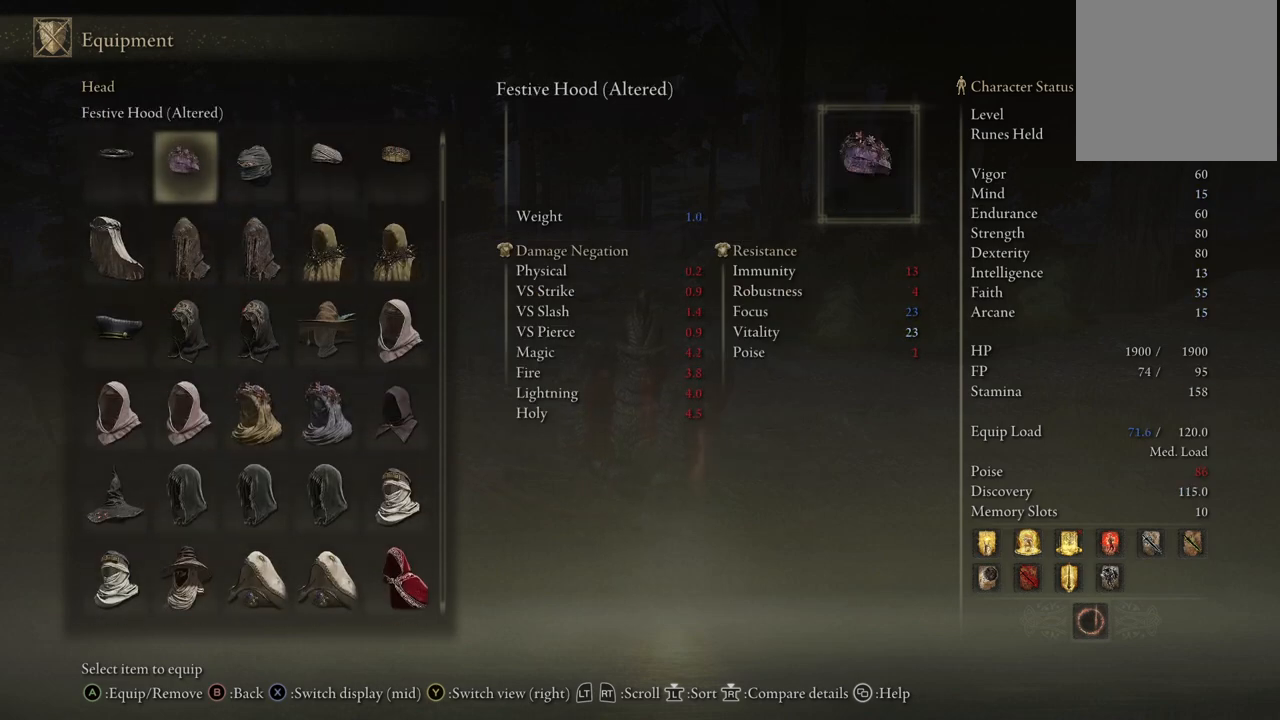
{"buttons": [], "left_stick": "center", "right_stick": "center", "events": [[300, "DPAD_UP", "up"]]}
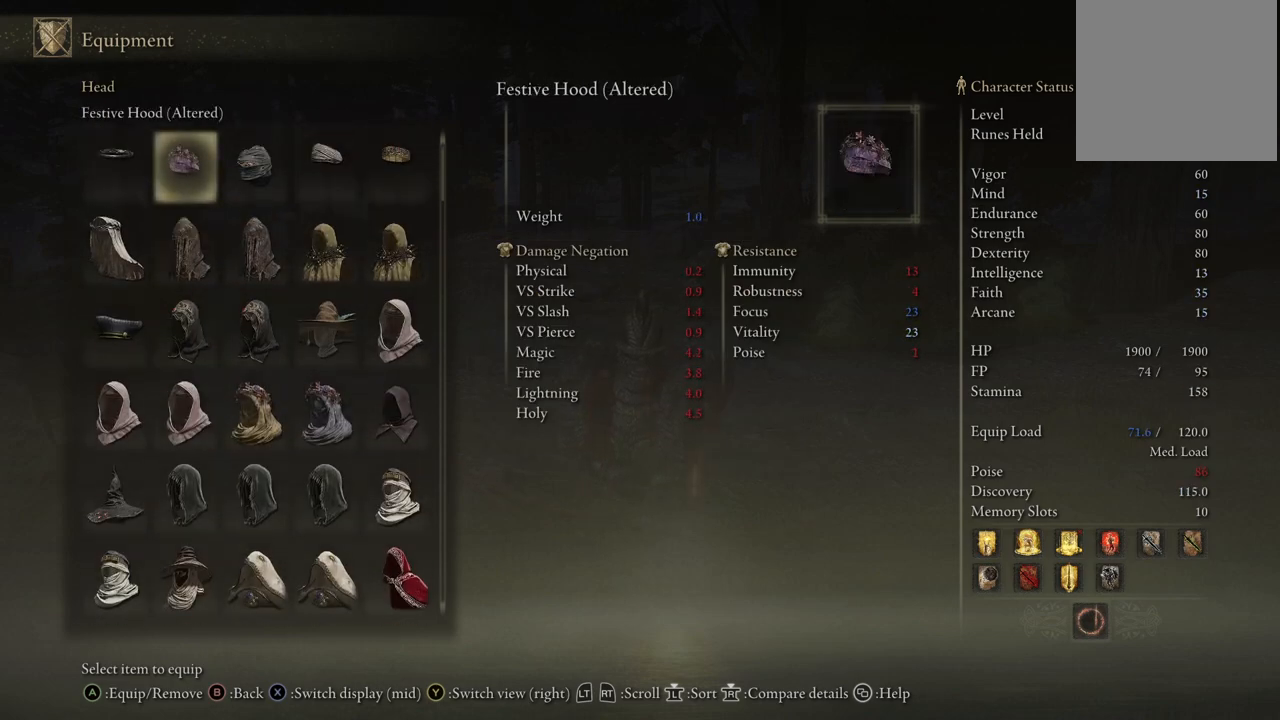
{"buttons": [], "left_stick": "center", "right_stick": "center", "events": [[67, "DPAD_LEFT", "down"], [167, "DPAD_LEFT", "up"]]}
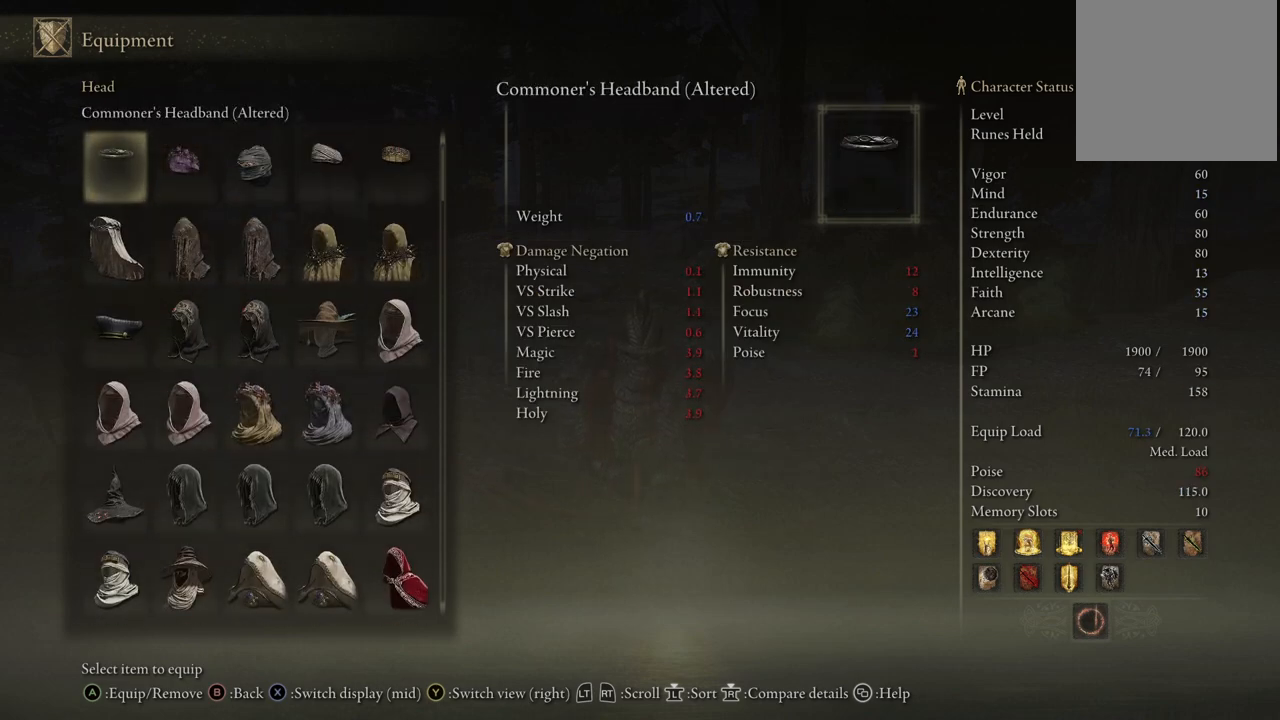
{"buttons": [], "left_stick": "center", "right_stick": "center", "events": [[233, "DPAD_RIGHT", "down"], [350, "DPAD_RIGHT", "up"]]}
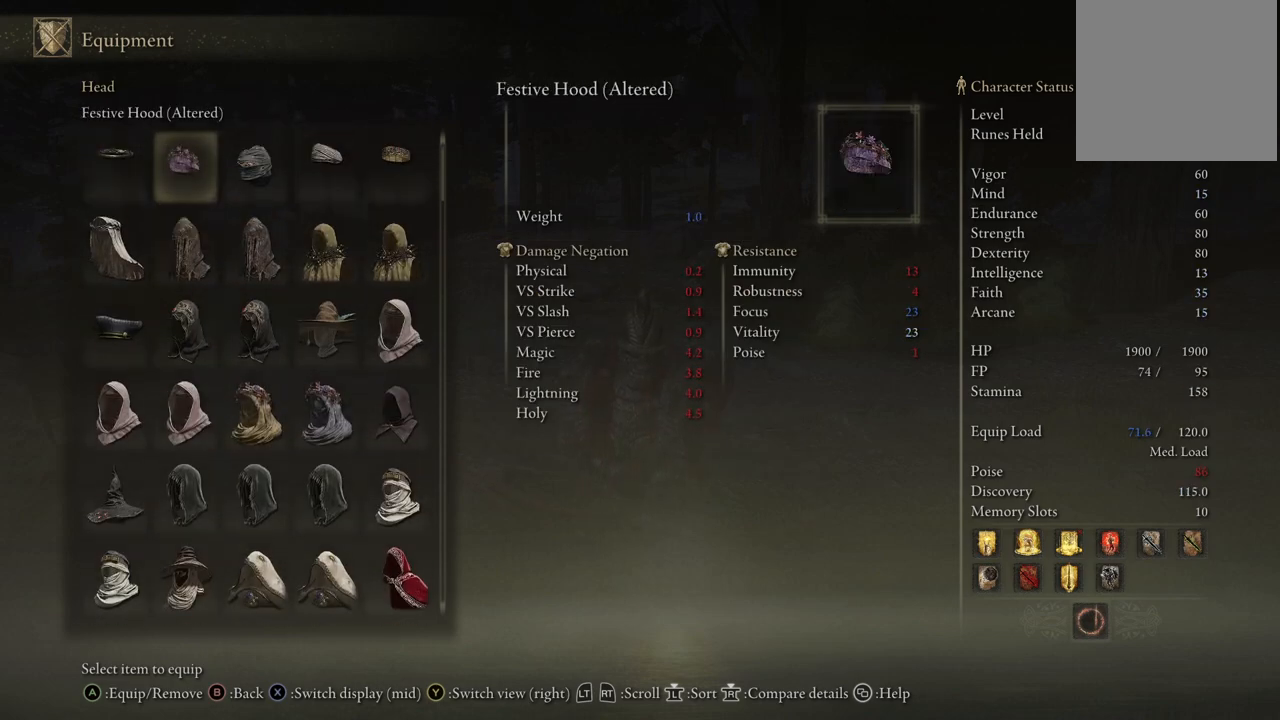
{"buttons": [], "left_stick": "center", "right_stick": "center", "events": [[283, "DPAD_LEFT", "down"], [383, "DPAD_LEFT", "up"]]}
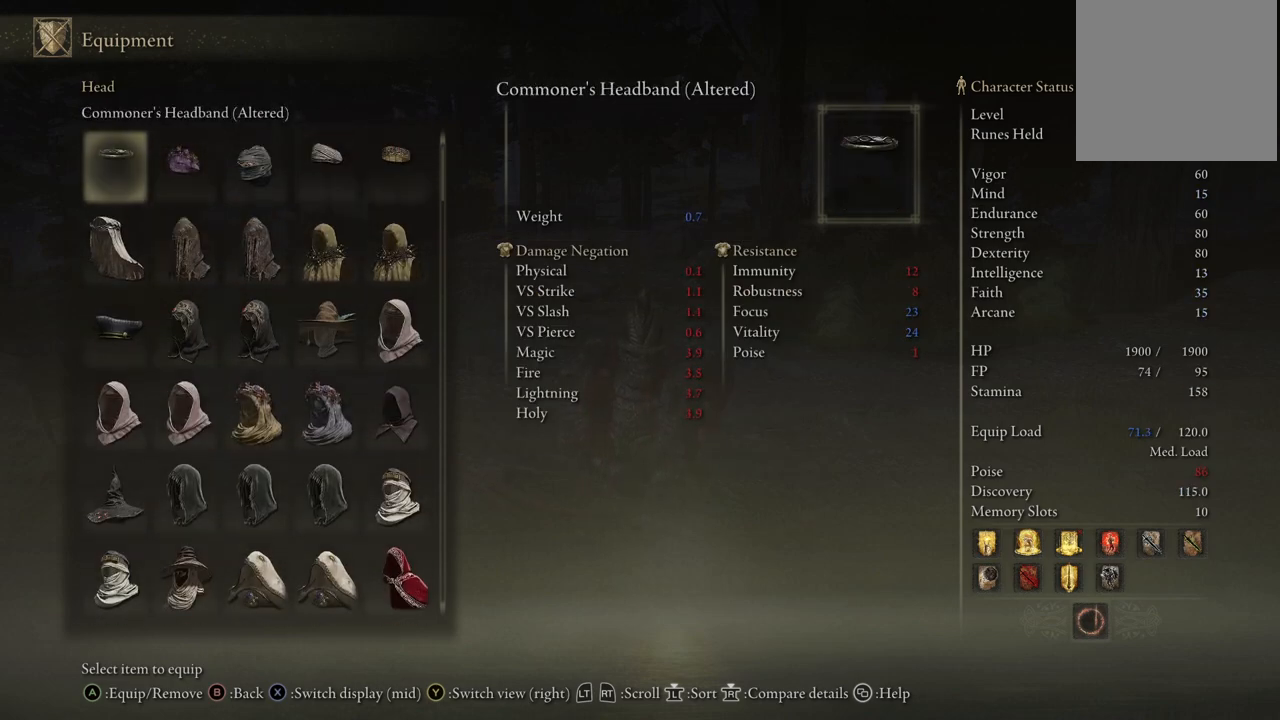
{"buttons": [], "left_stick": "center", "right_stick": "center", "events": [[117, "DPAD_RIGHT", "down"], [233, "DPAD_RIGHT", "up"]]}
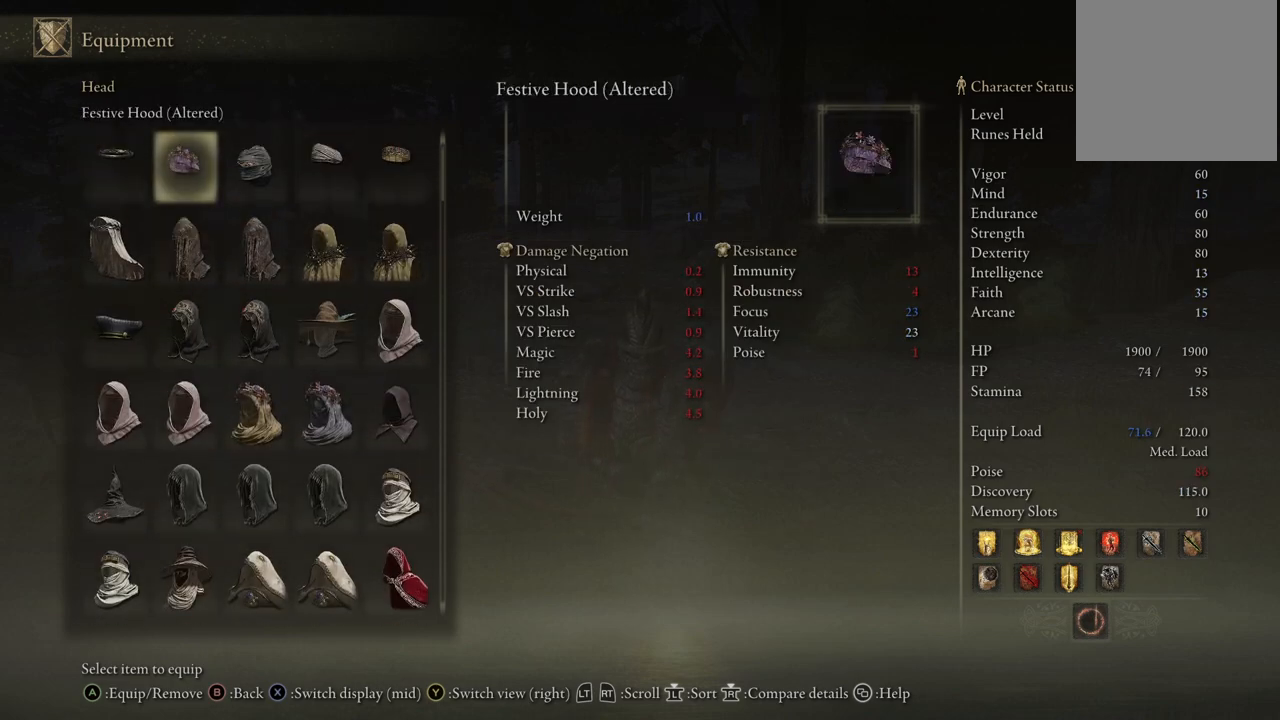
{"buttons": [], "left_stick": "center", "right_stick": "center", "events": []}
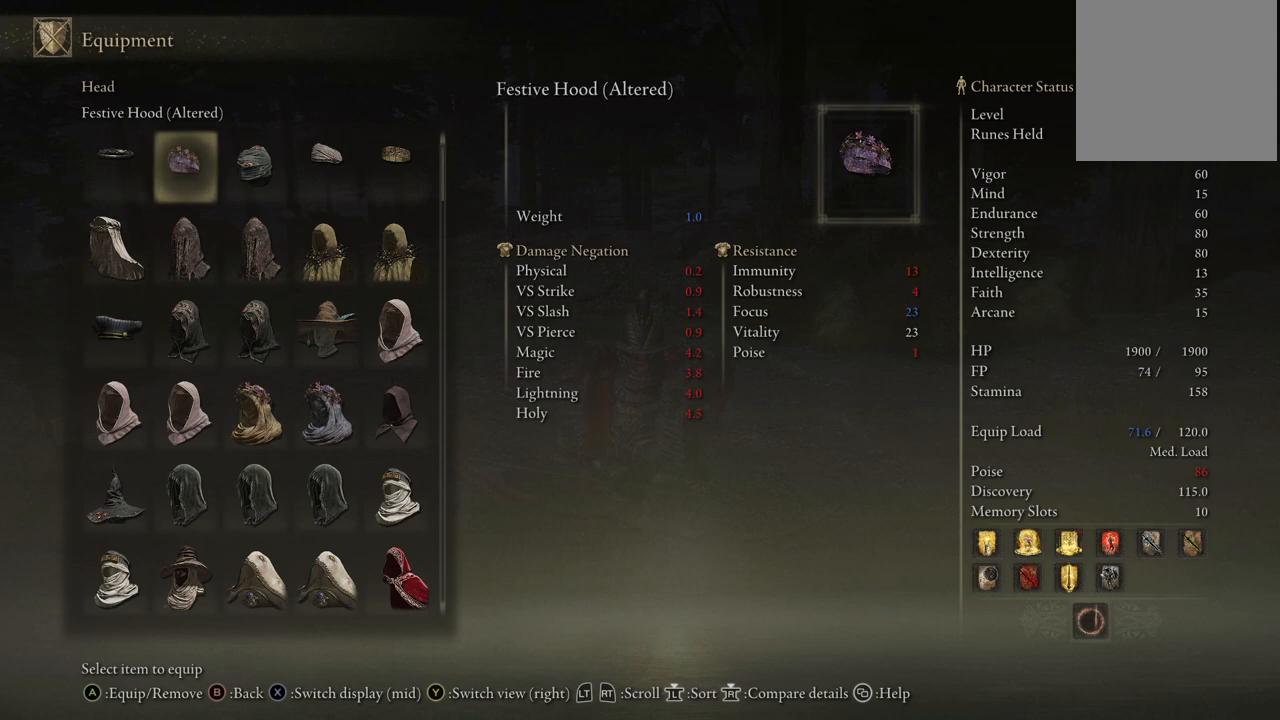
{"buttons": ["DPAD_RIGHT"], "left_stick": "center", "right_stick": "center", "events": [[400, "DPAD_RIGHT", "down"]]}
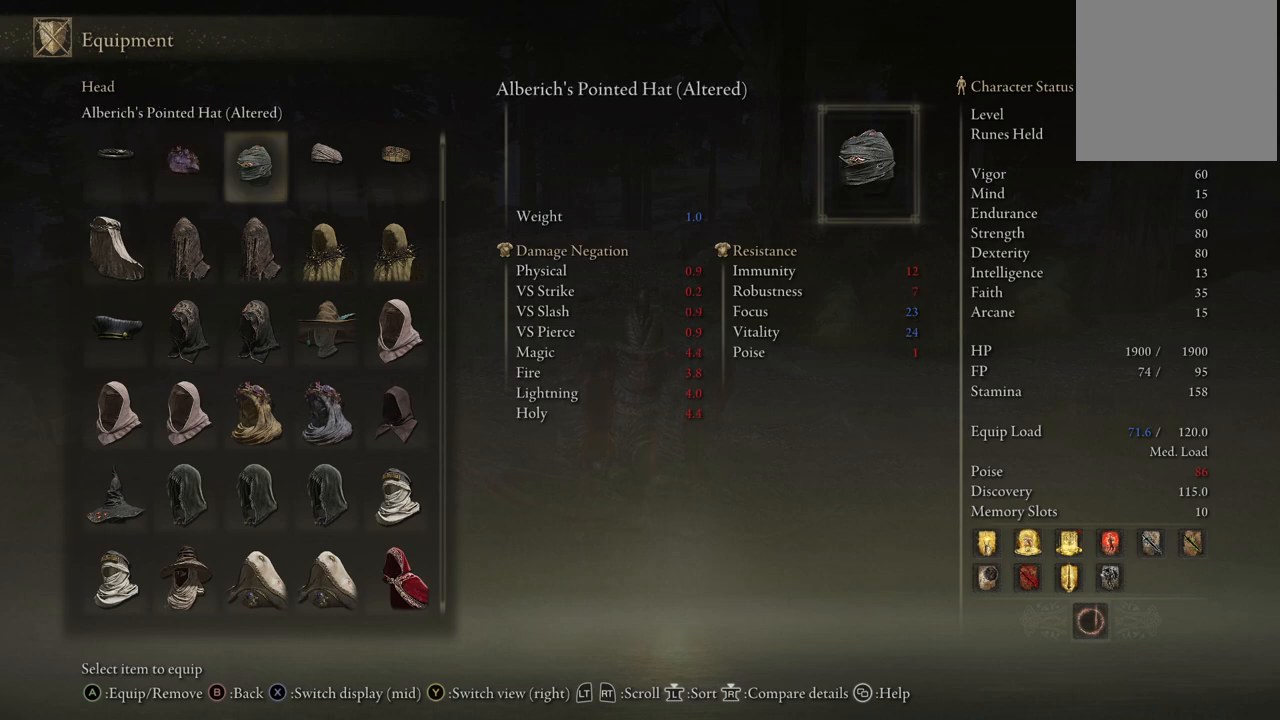
{"buttons": [], "left_stick": "center", "right_stick": "center", "events": [[17, "DPAD_RIGHT", "up"], [167, "DPAD_RIGHT", "down"], [250, "DPAD_RIGHT", "up"]]}
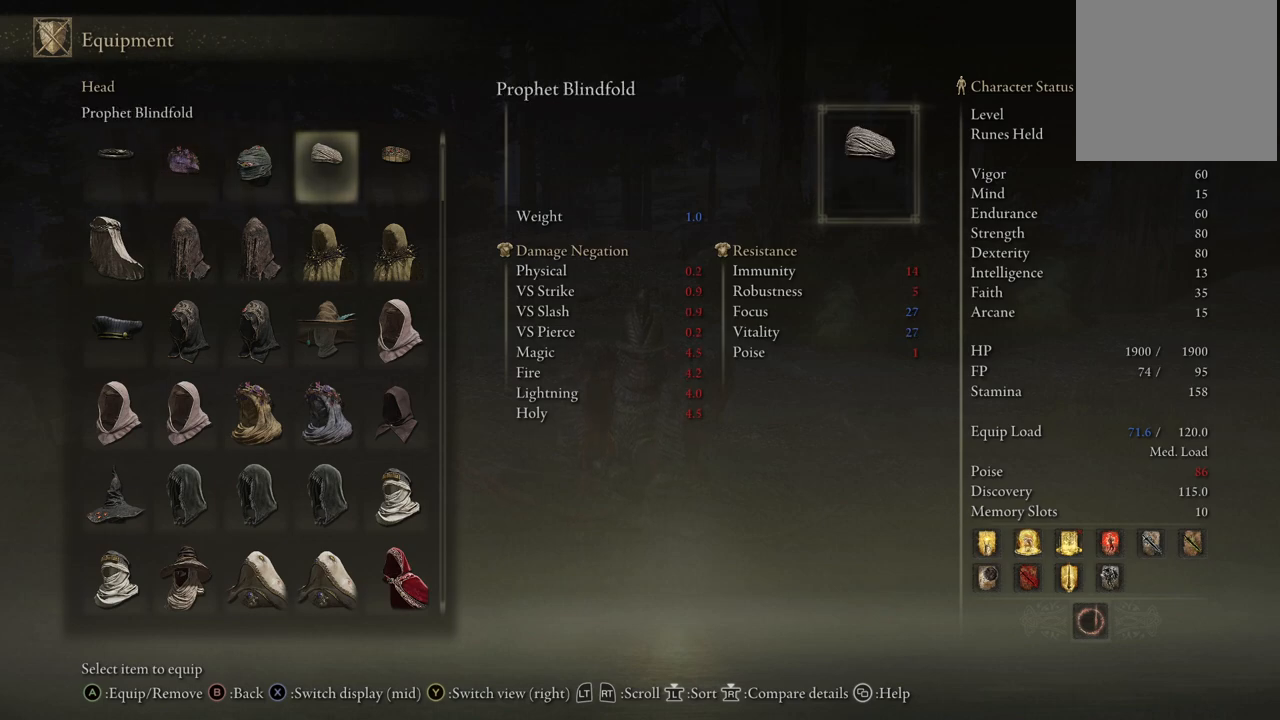
{"buttons": [], "left_stick": "center", "right_stick": "center", "events": [[367, "DPAD_LEFT", "down"], [467, "DPAD_LEFT", "up"]]}
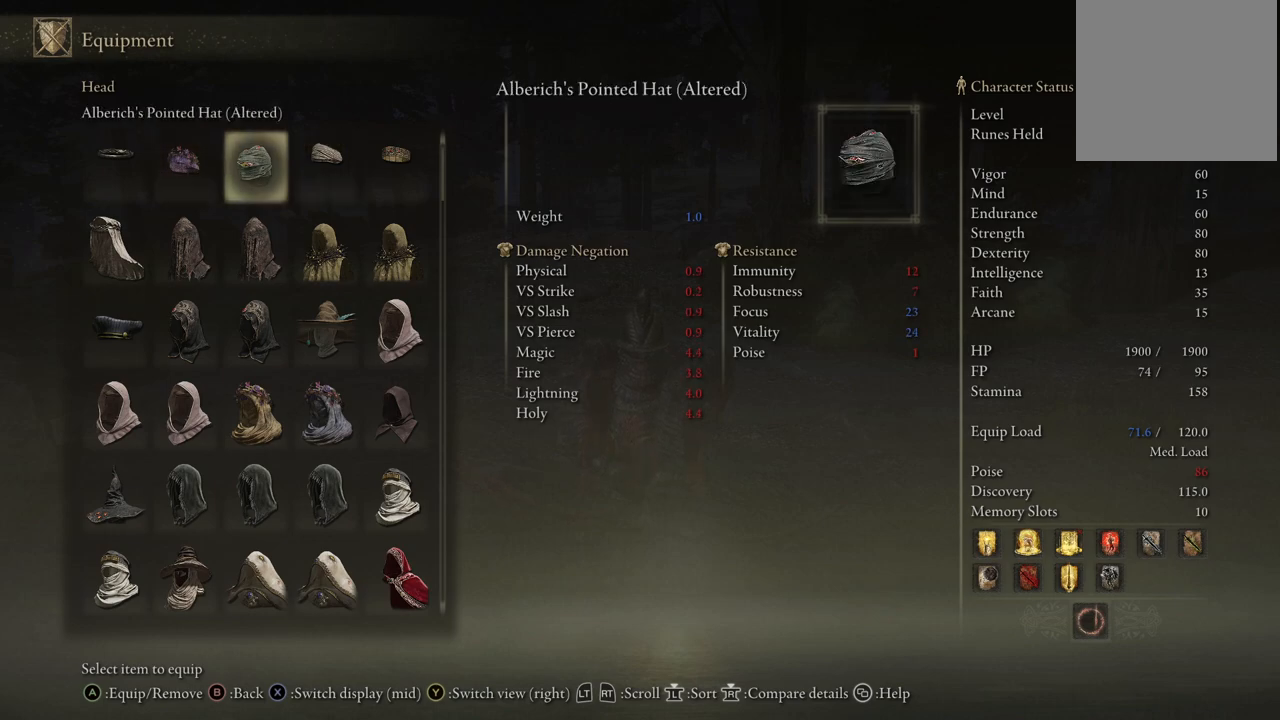
{"buttons": [], "left_stick": "center", "right_stick": "center", "events": []}
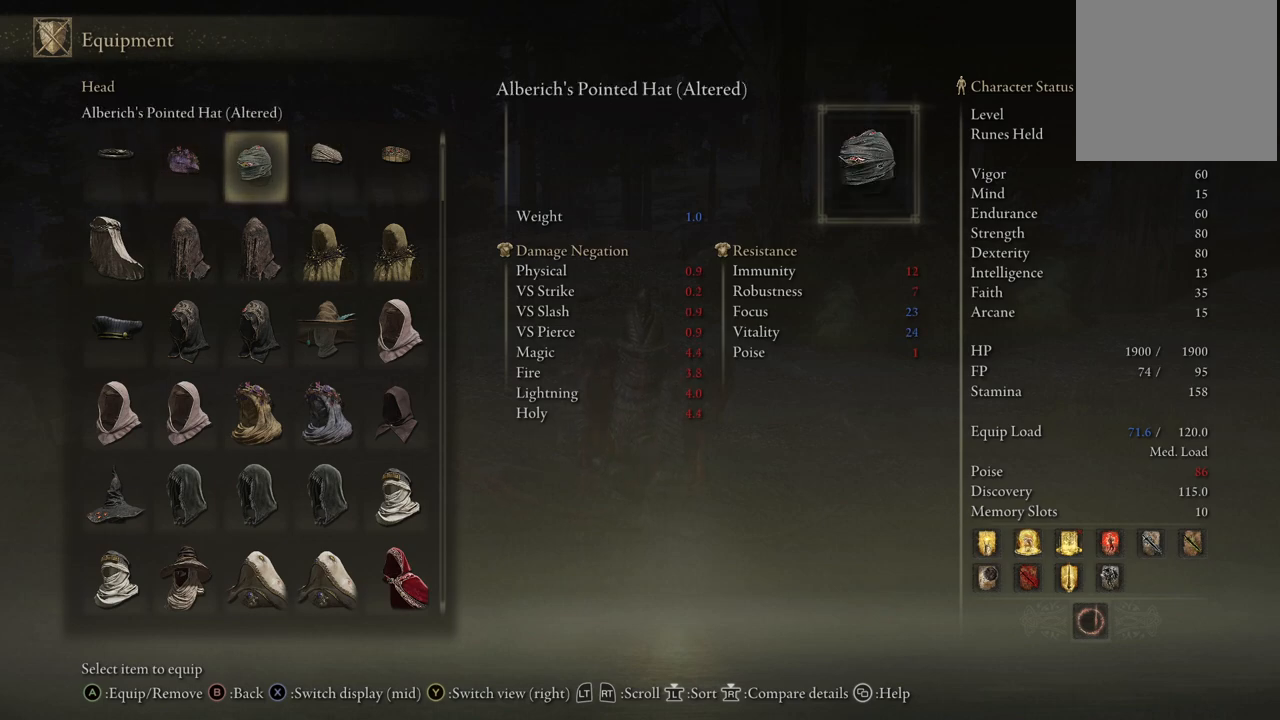
{"buttons": [], "left_stick": "center", "right_stick": "center", "events": []}
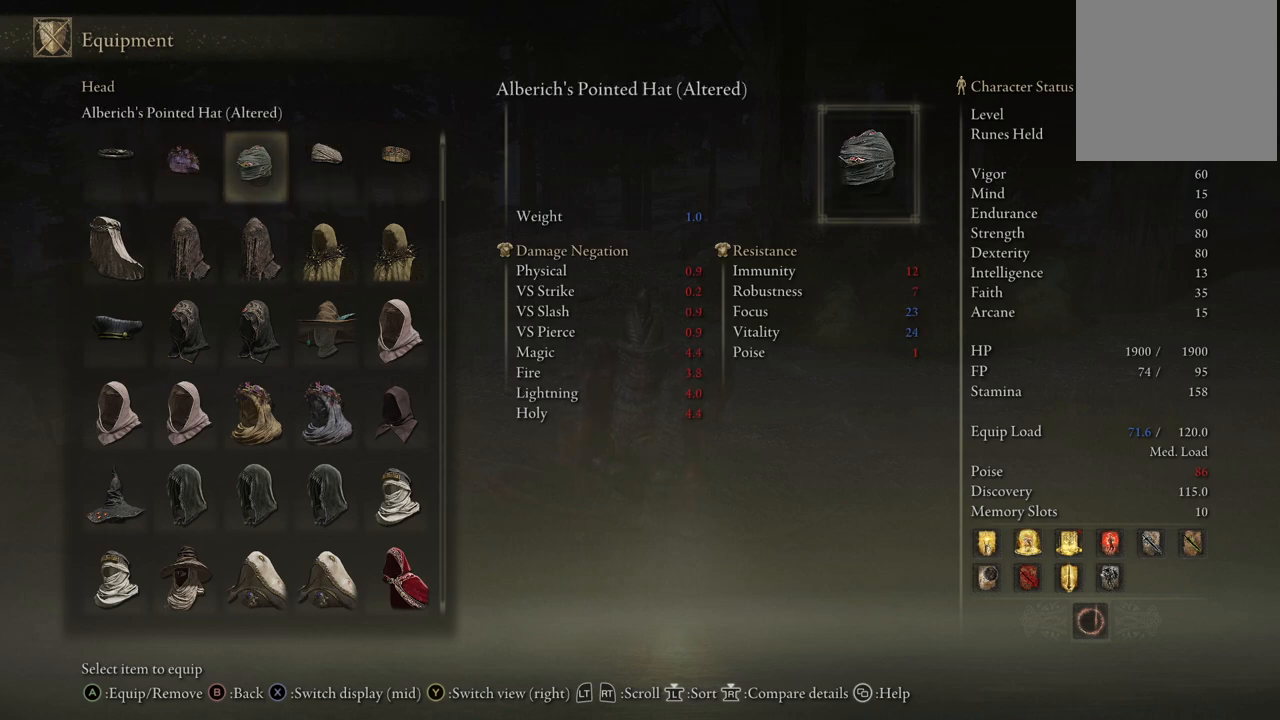
{"buttons": [], "left_stick": "center", "right_stick": "center", "events": [[17, "DPAD_RIGHT", "down"], [150, "DPAD_RIGHT", "up"]]}
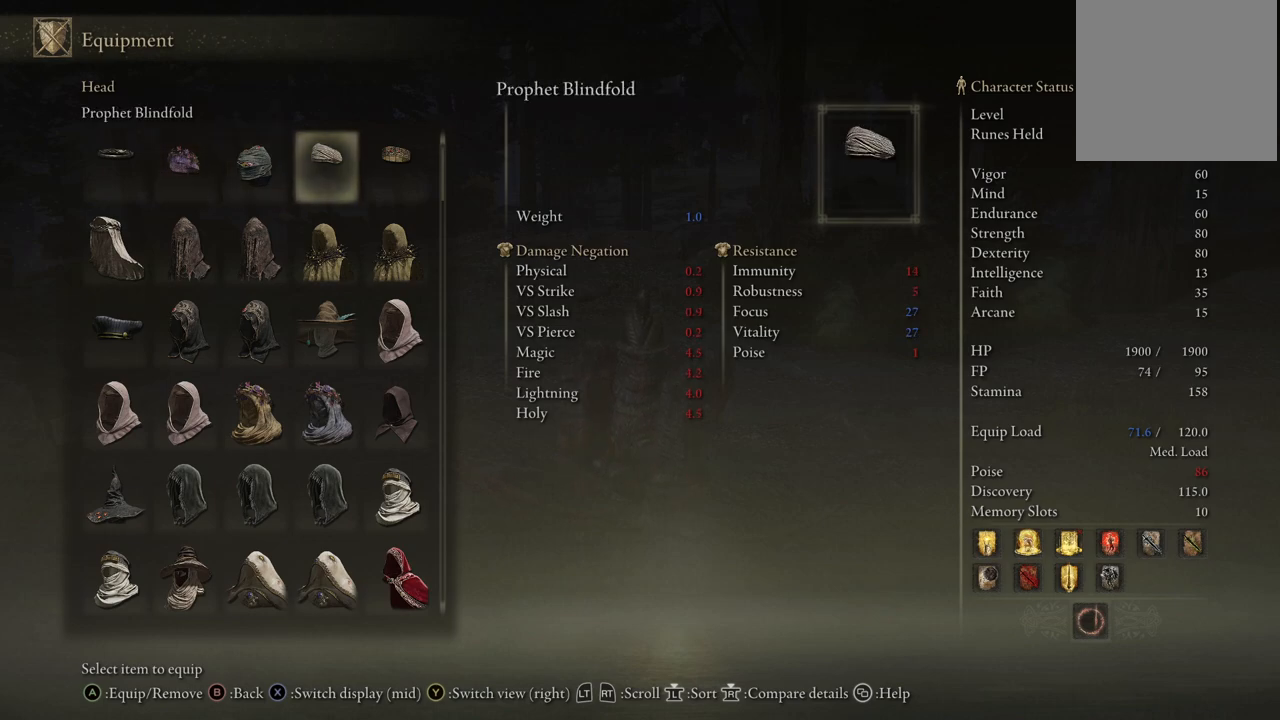
{"buttons": [], "left_stick": "center", "right_stick": "center", "events": [[200, "DPAD_RIGHT", "down"], [350, "DPAD_RIGHT", "up"]]}
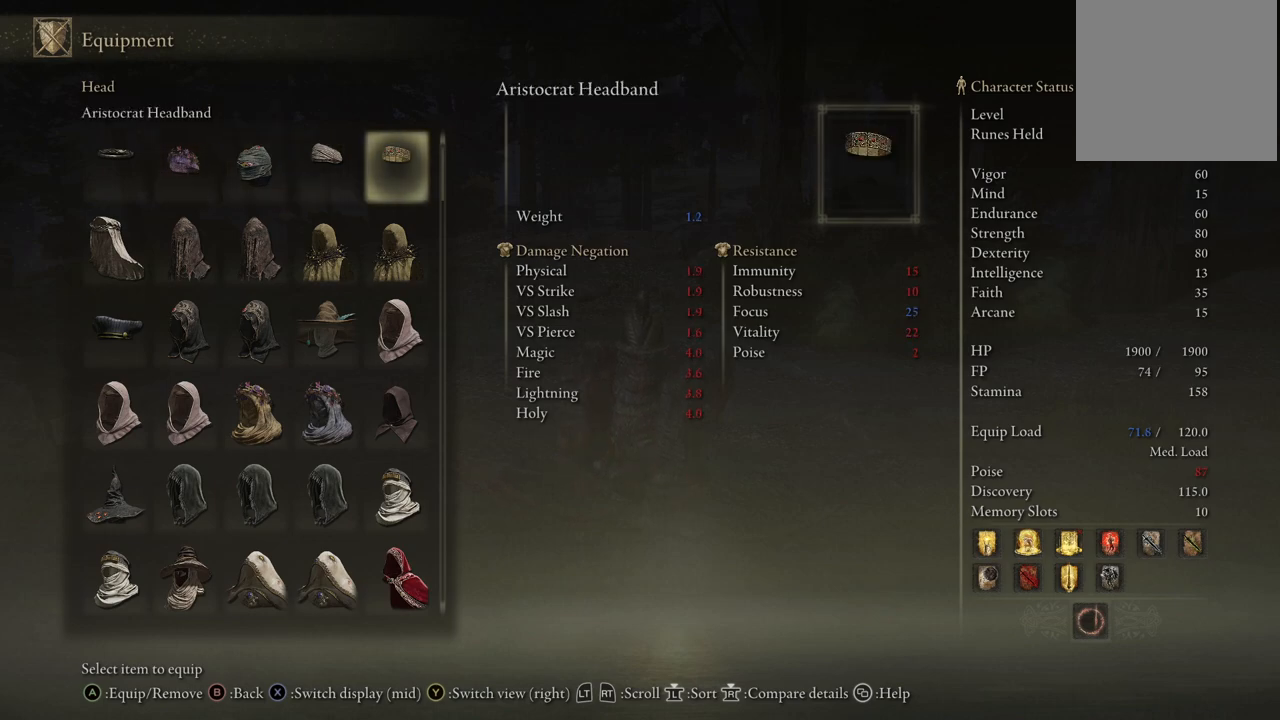
{"buttons": [], "left_stick": "center", "right_stick": "center", "events": [[117, "DPAD_RIGHT", "down"], [250, "DPAD_RIGHT", "up"]]}